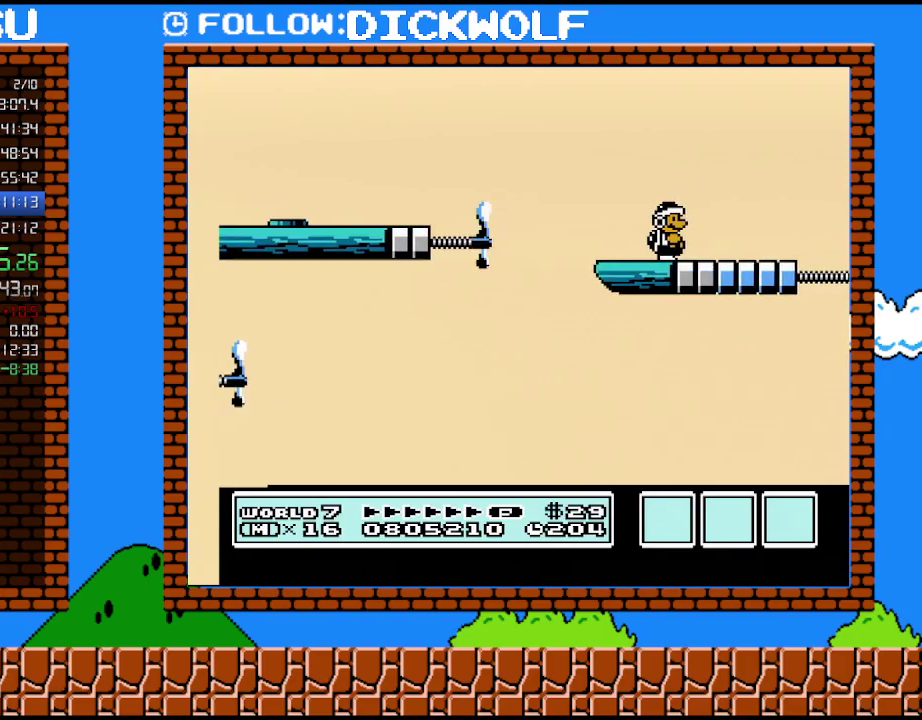
Gameplay with a controller (Nintendo layout); each line is a JSON object with the inputs held at the frame after it. "events" lists button and stick changes between this image and that frame as [ms after this image, input, new state], when the widget could be followed in between. Not read: L3 R3.
{"buttons": [], "events": []}
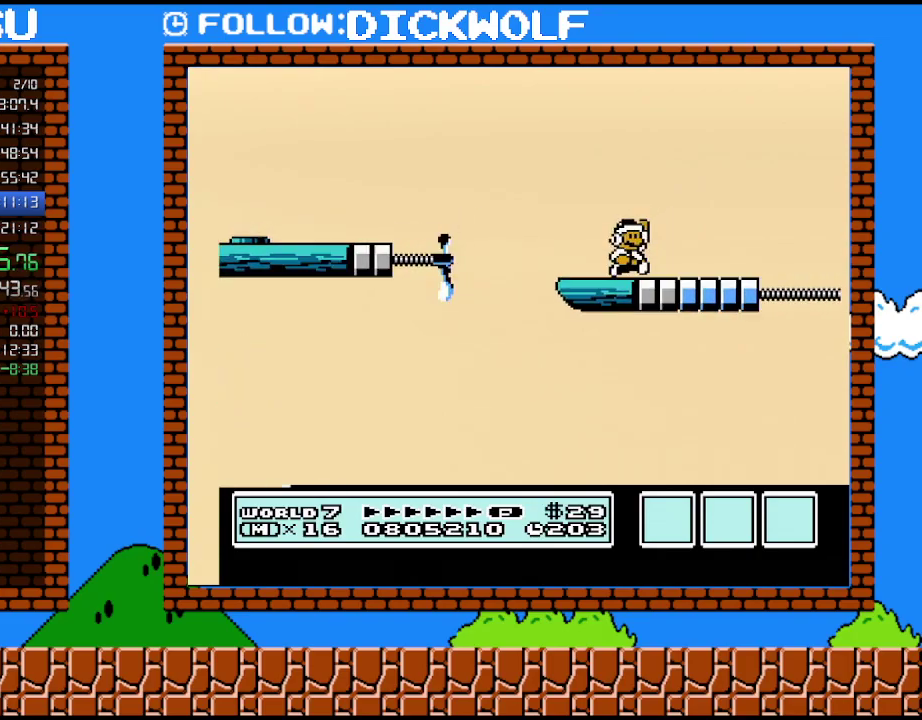
{"buttons": ["B"], "events": [[83, "A", "down"], [417, "B", "down"], [450, "A", "up"]]}
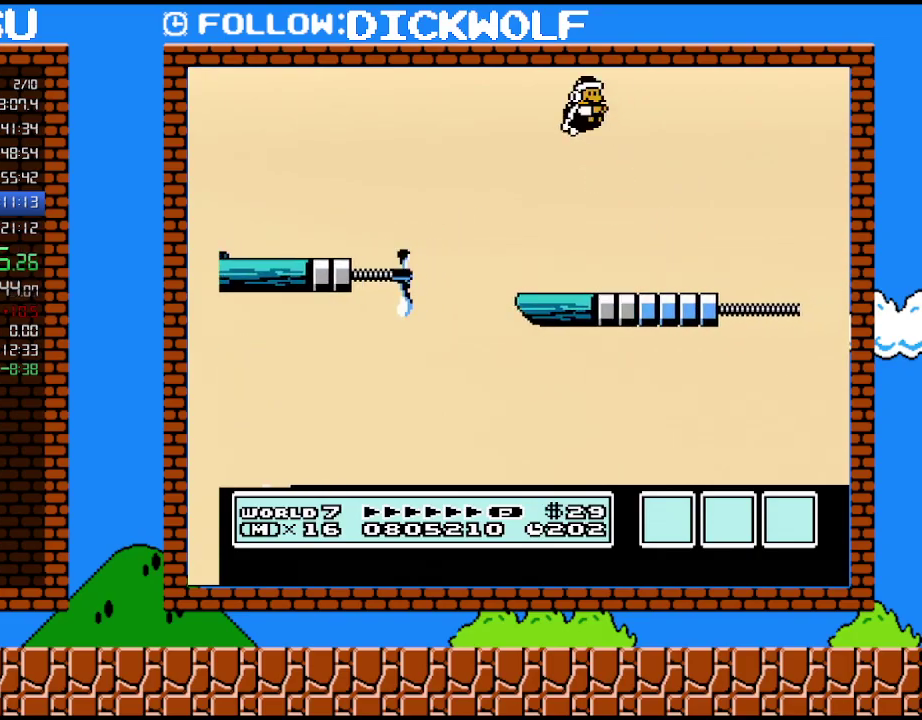
{"buttons": ["B"], "events": [[17, "B", "up"], [117, "B", "down"]]}
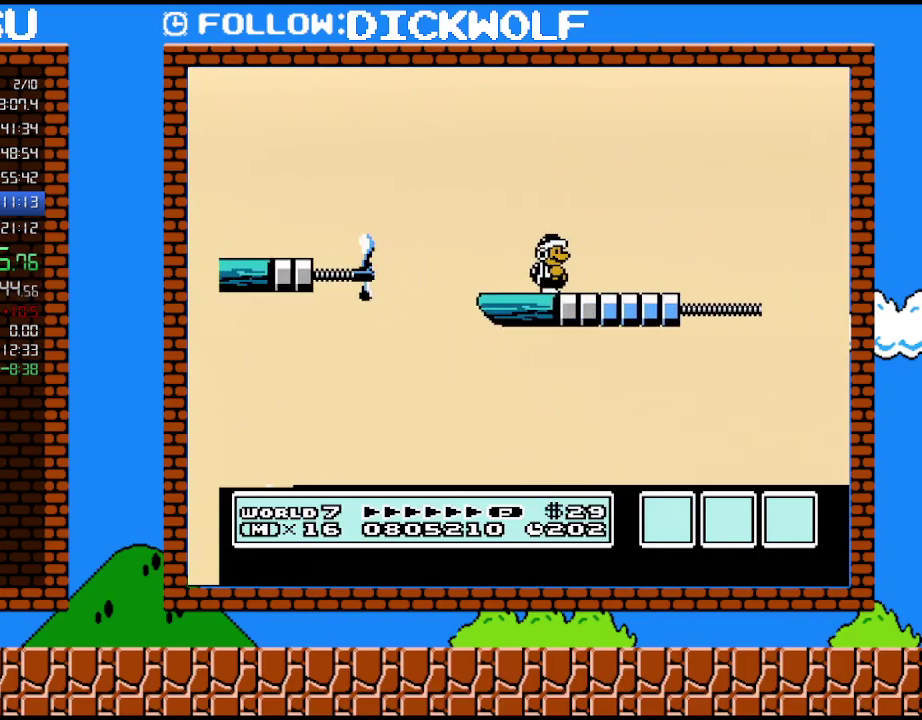
{"buttons": ["A"], "events": [[333, "A", "down"], [383, "B", "up"]]}
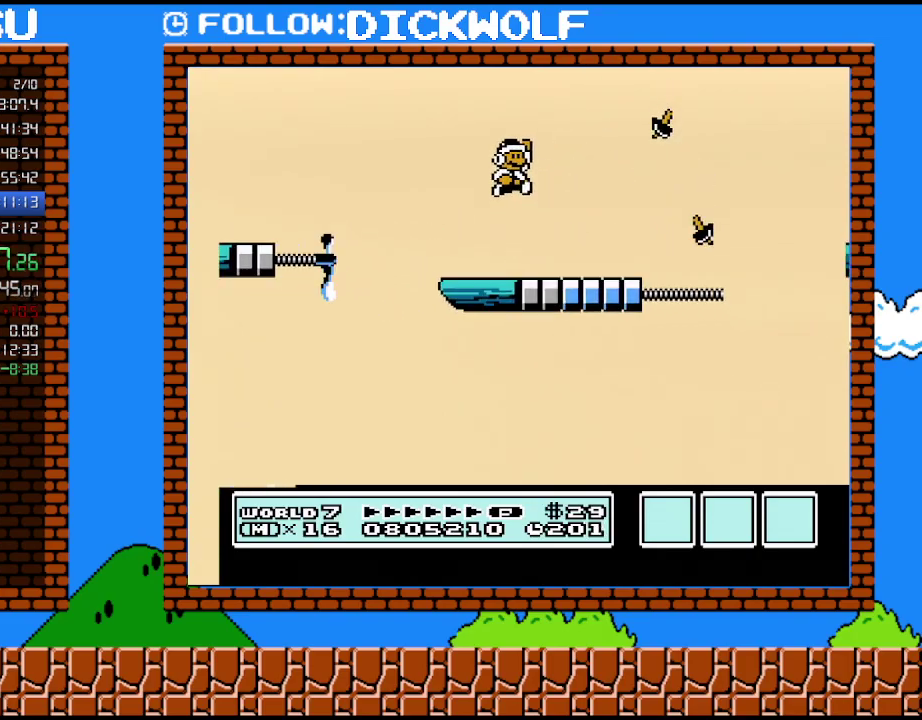
{"buttons": [], "events": [[300, "B", "down"], [333, "A", "up"], [383, "B", "up"]]}
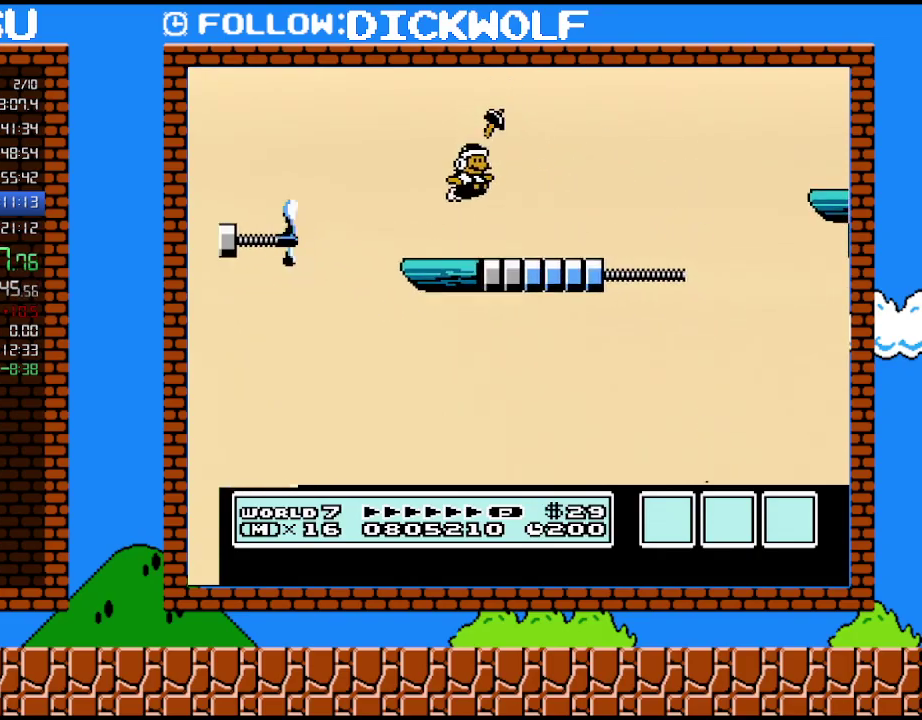
{"buttons": [], "events": [[50, "B", "down"], [333, "A", "down"], [350, "B", "up"], [483, "A", "up"]]}
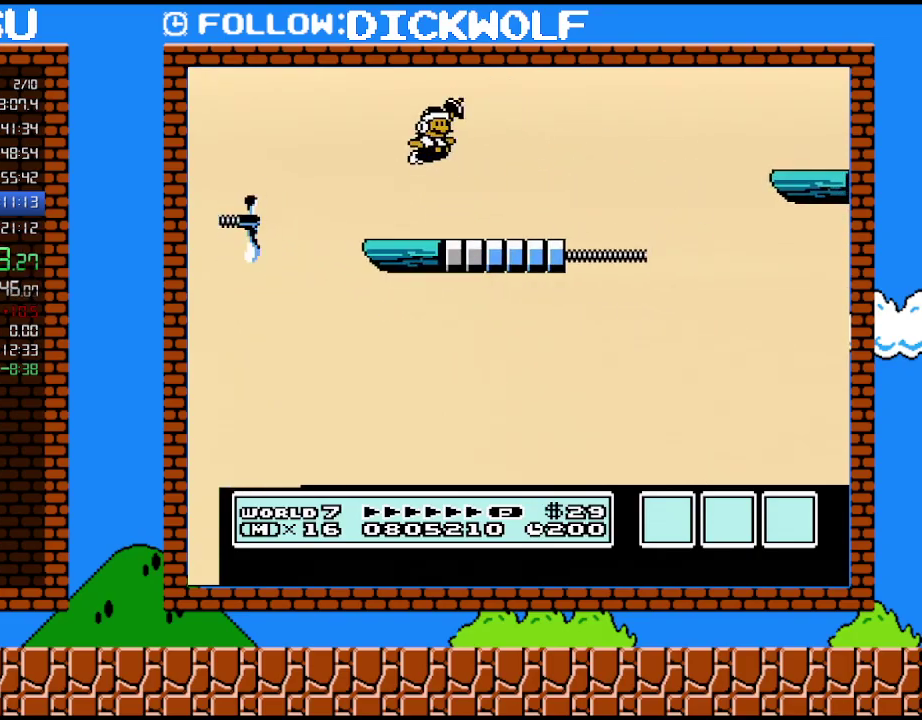
{"buttons": ["A", "B", "DPAD_RIGHT"], "events": [[50, "B", "down"], [483, "A", "down"], [483, "DPAD_RIGHT", "down"]]}
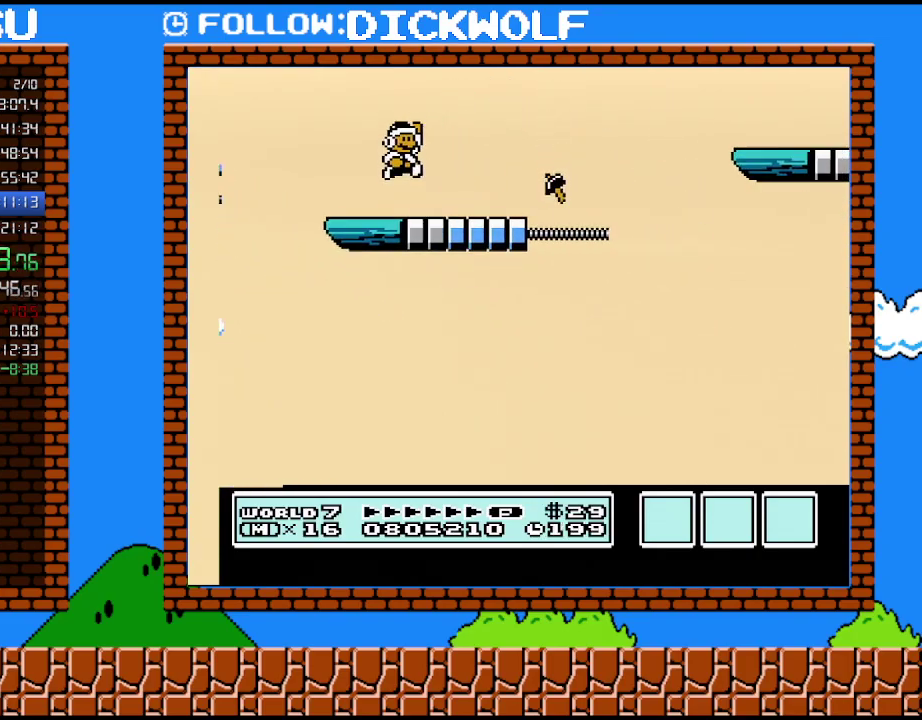
{"buttons": ["B", "DPAD_RIGHT"], "events": [[83, "A", "up"]]}
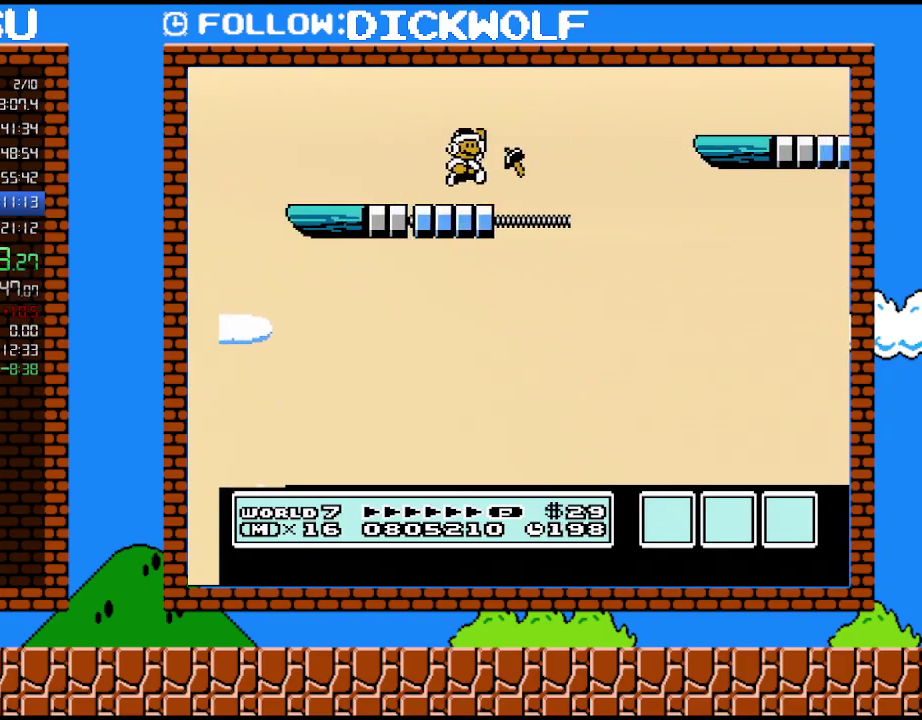
{"buttons": ["B", "DPAD_RIGHT"], "events": [[17, "A", "down"], [483, "A", "up"]]}
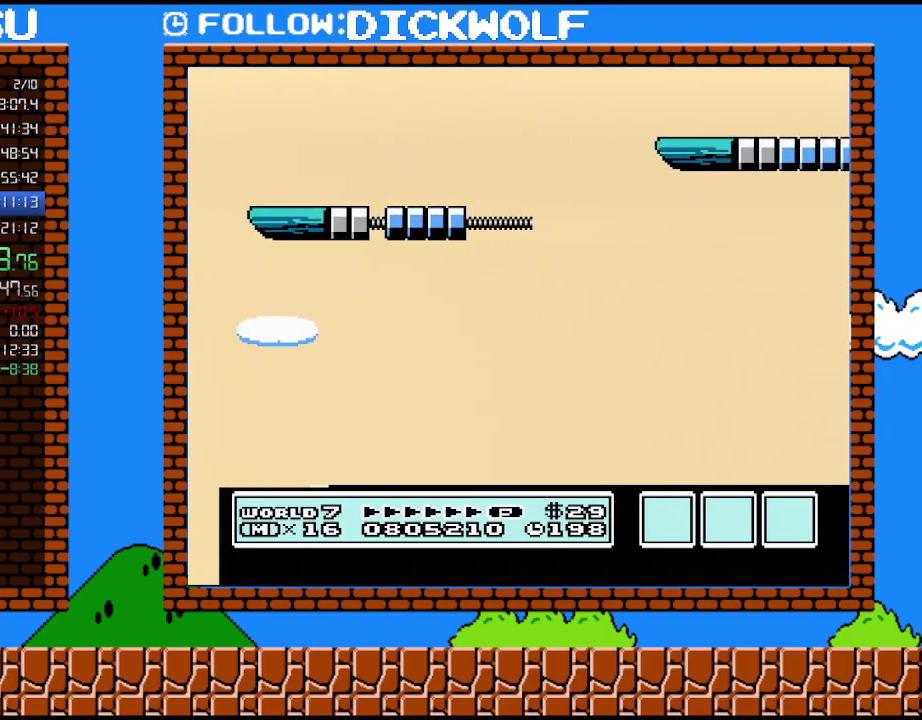
{"buttons": ["DPAD_LEFT"], "events": [[17, "B", "up"], [83, "DPAD_RIGHT", "up"], [117, "DPAD_LEFT", "down"]]}
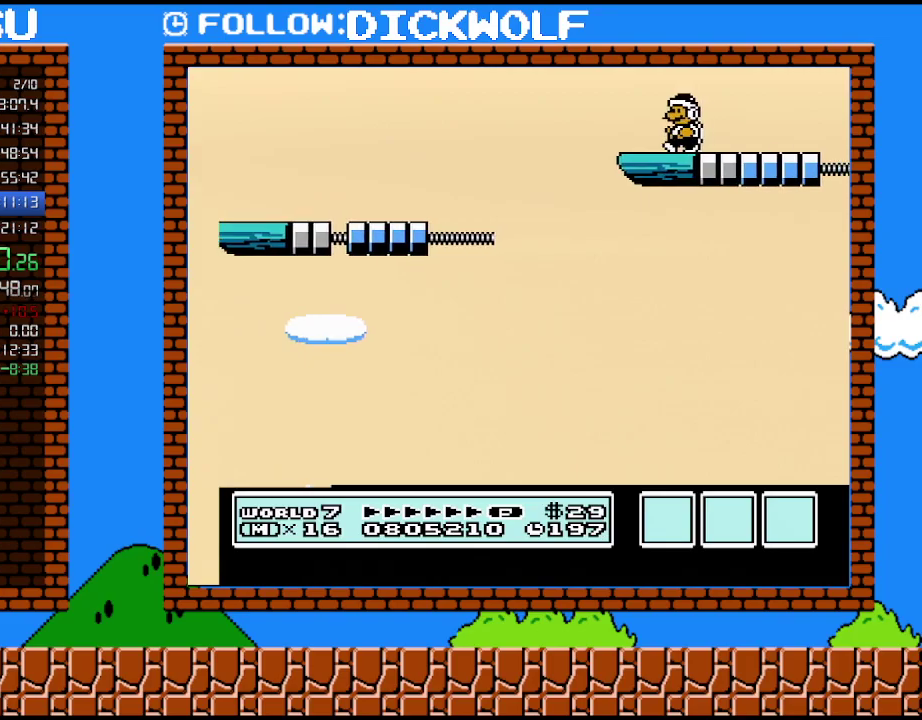
{"buttons": [], "events": [[17, "DPAD_LEFT", "up"]]}
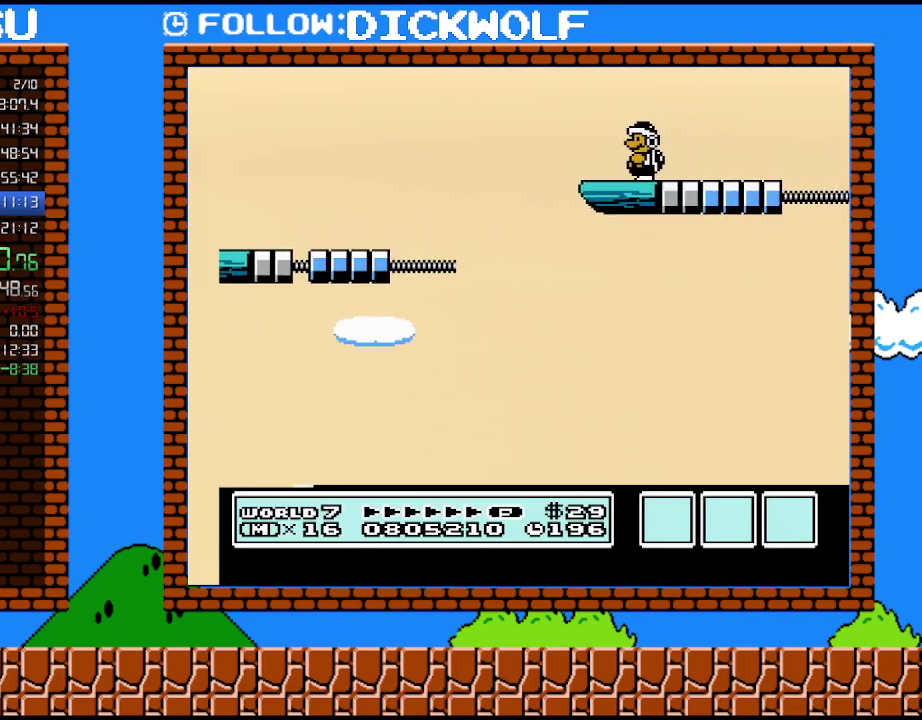
{"buttons": [], "events": []}
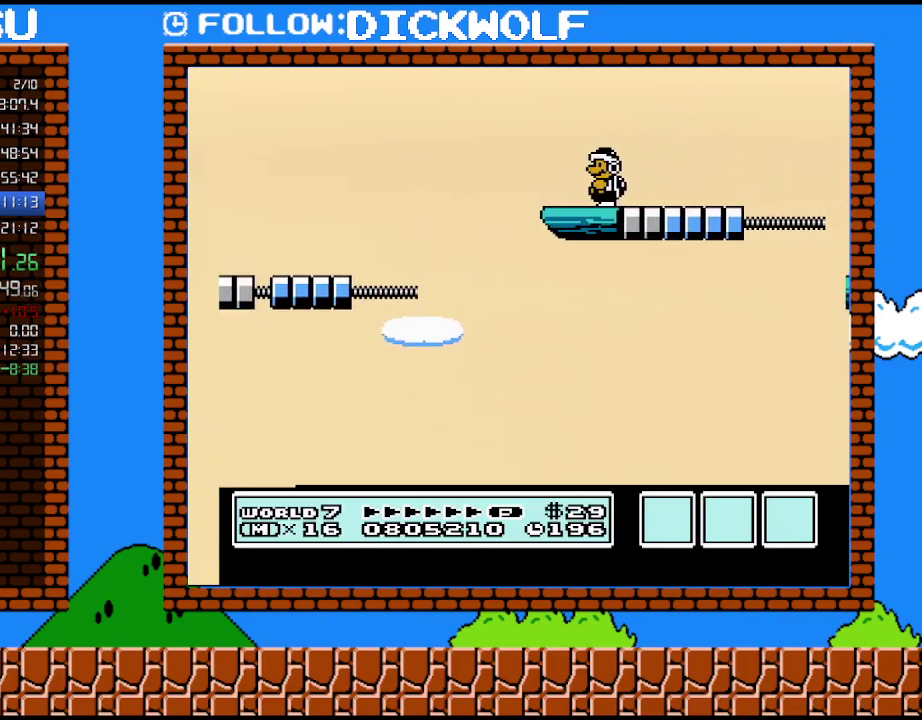
{"buttons": [], "events": []}
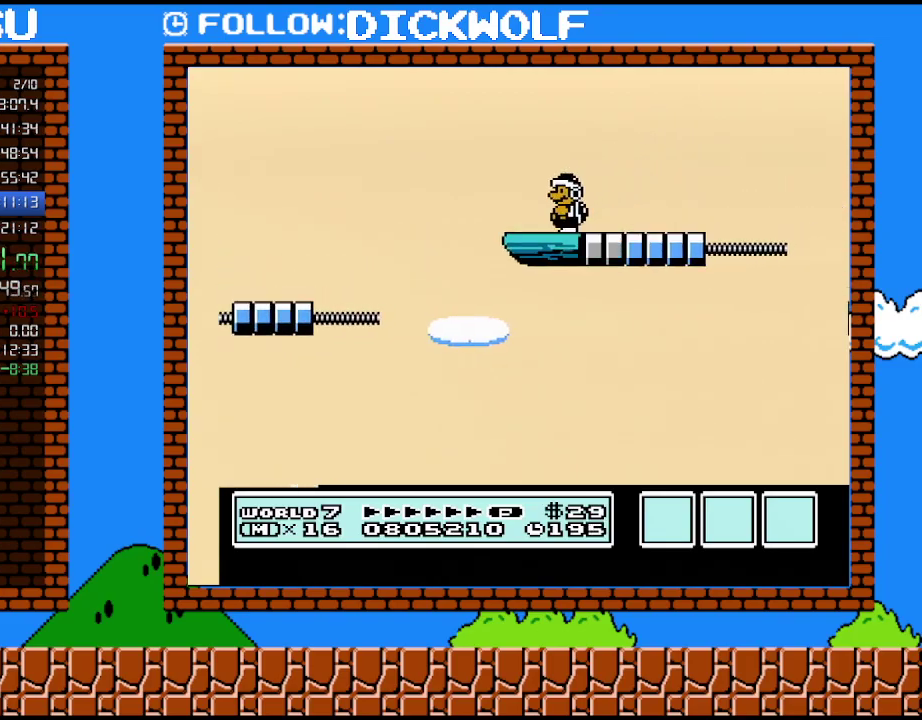
{"buttons": [], "events": []}
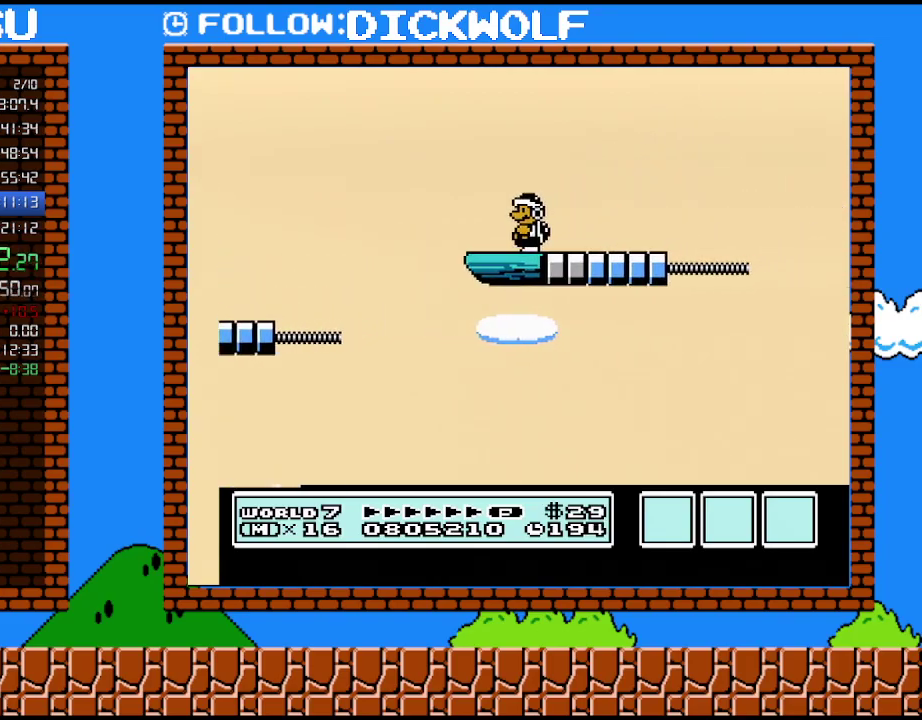
{"buttons": [], "events": []}
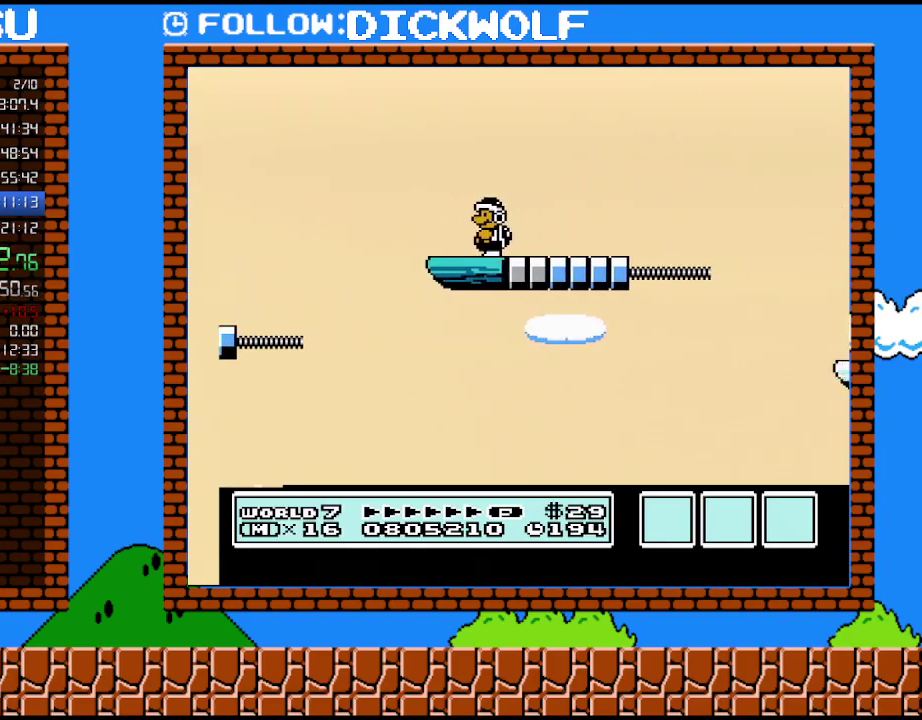
{"buttons": [], "events": []}
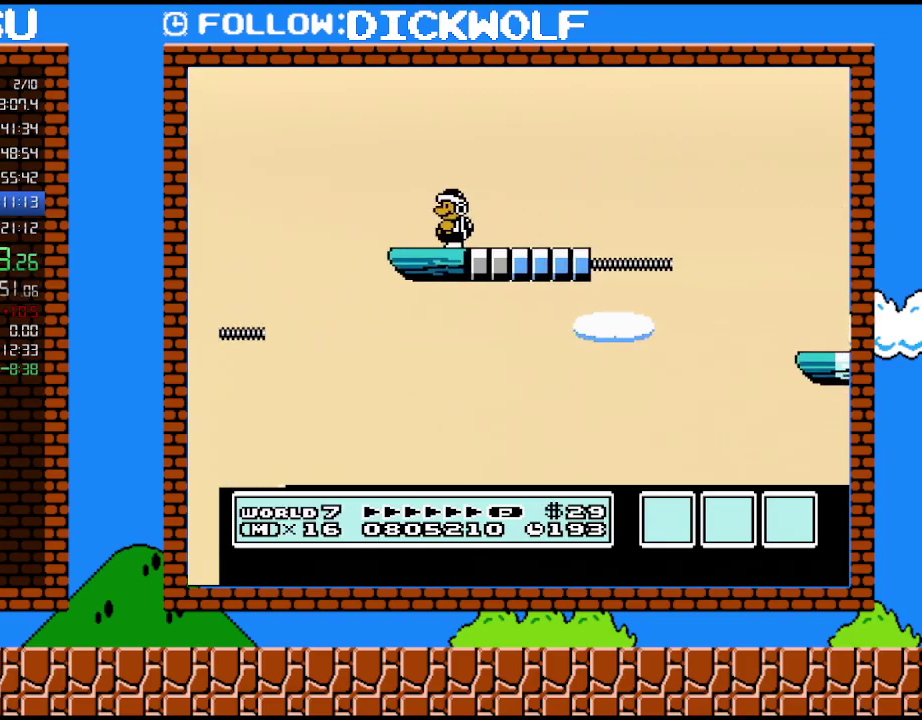
{"buttons": [], "events": []}
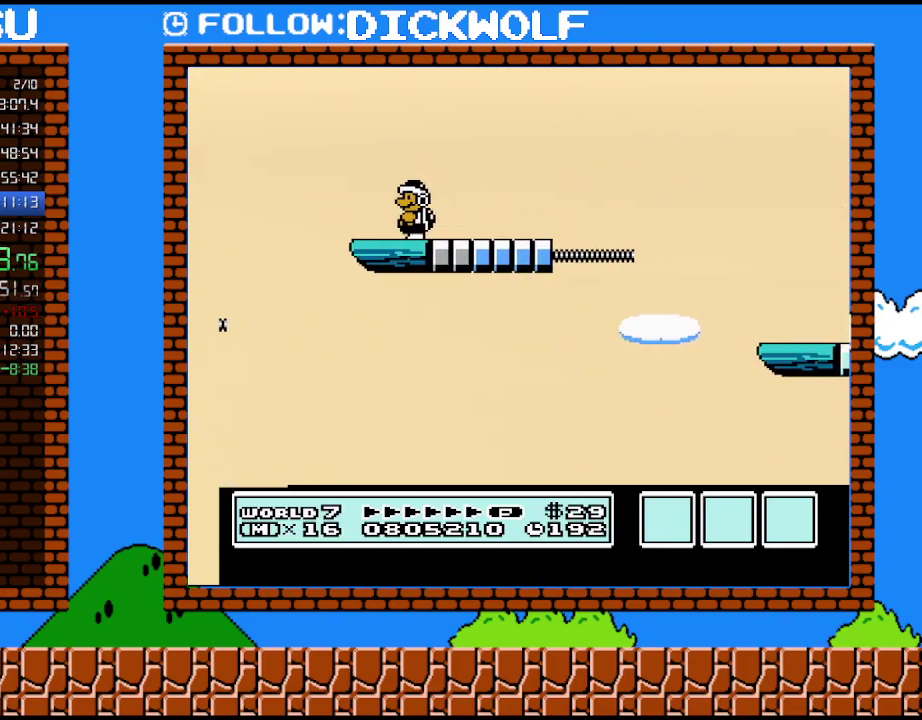
{"buttons": ["B", "DPAD_RIGHT"], "events": [[83, "B", "down"], [267, "DPAD_RIGHT", "down"]]}
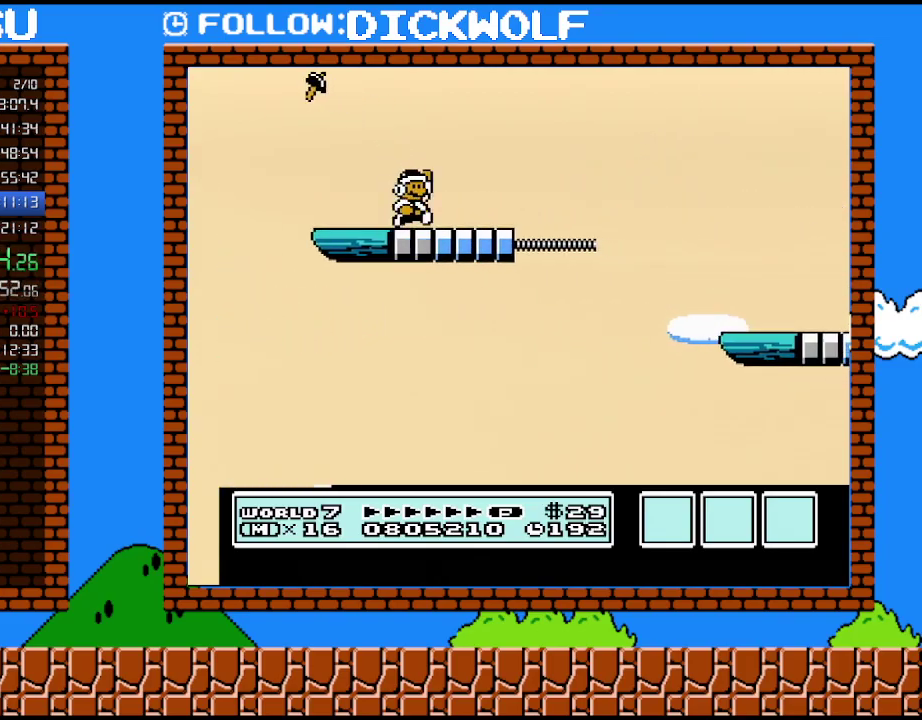
{"buttons": ["B", "DPAD_RIGHT"], "events": [[83, "A", "down"], [483, "A", "up"]]}
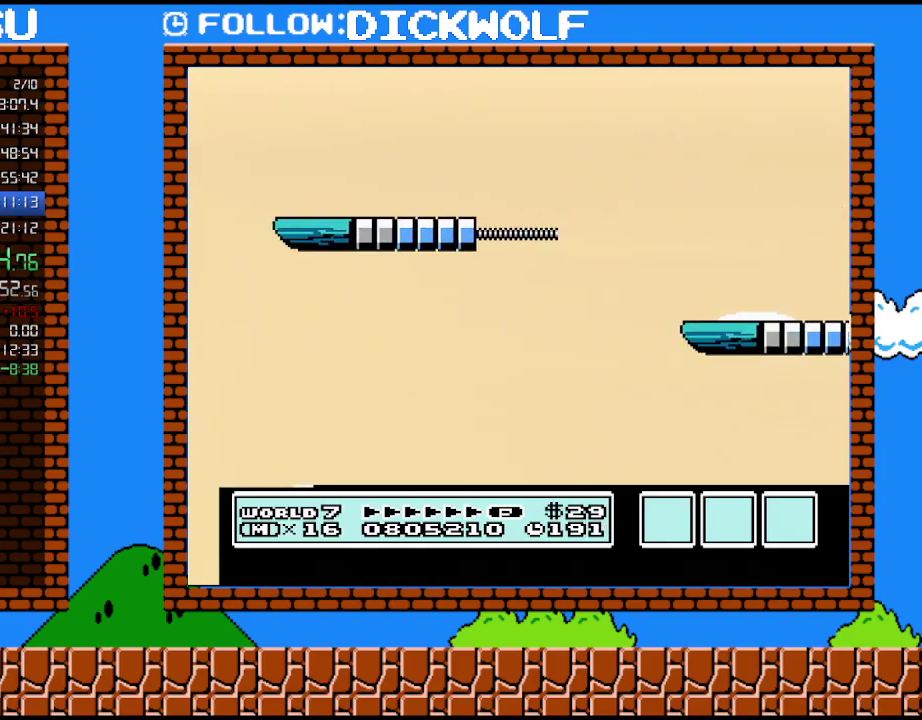
{"buttons": ["DPAD_LEFT"], "events": [[350, "DPAD_RIGHT", "up"], [400, "B", "up"], [400, "DPAD_LEFT", "down"]]}
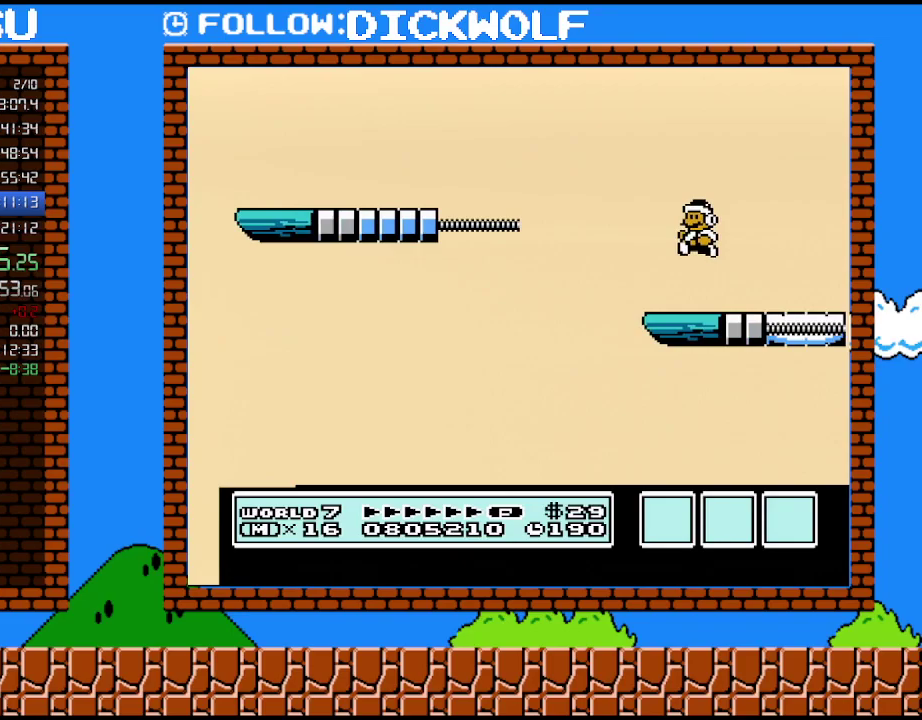
{"buttons": [], "events": [[233, "DPAD_LEFT", "up"]]}
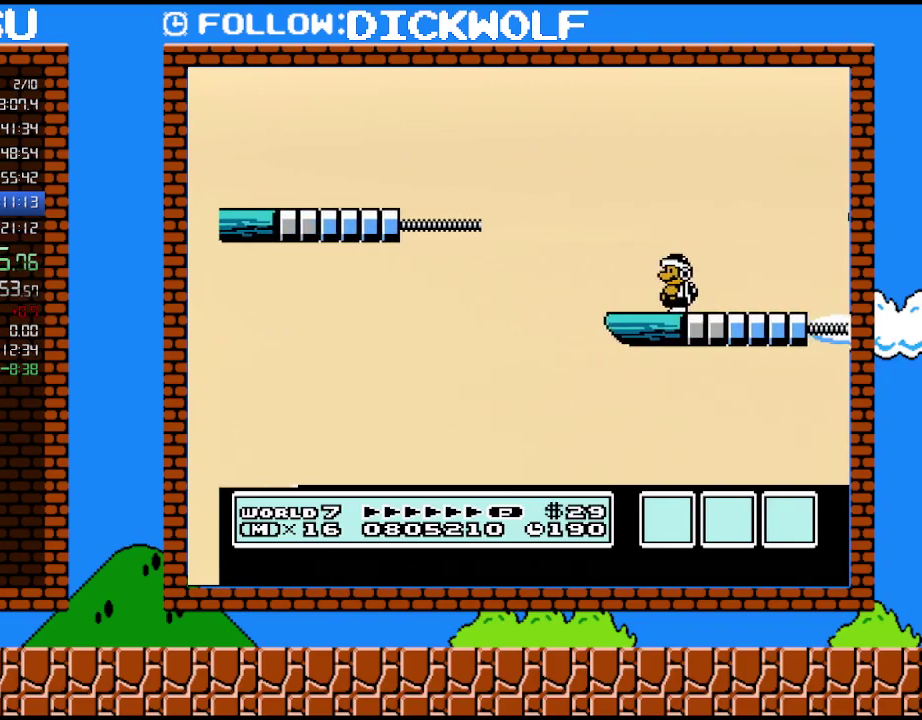
{"buttons": [], "events": []}
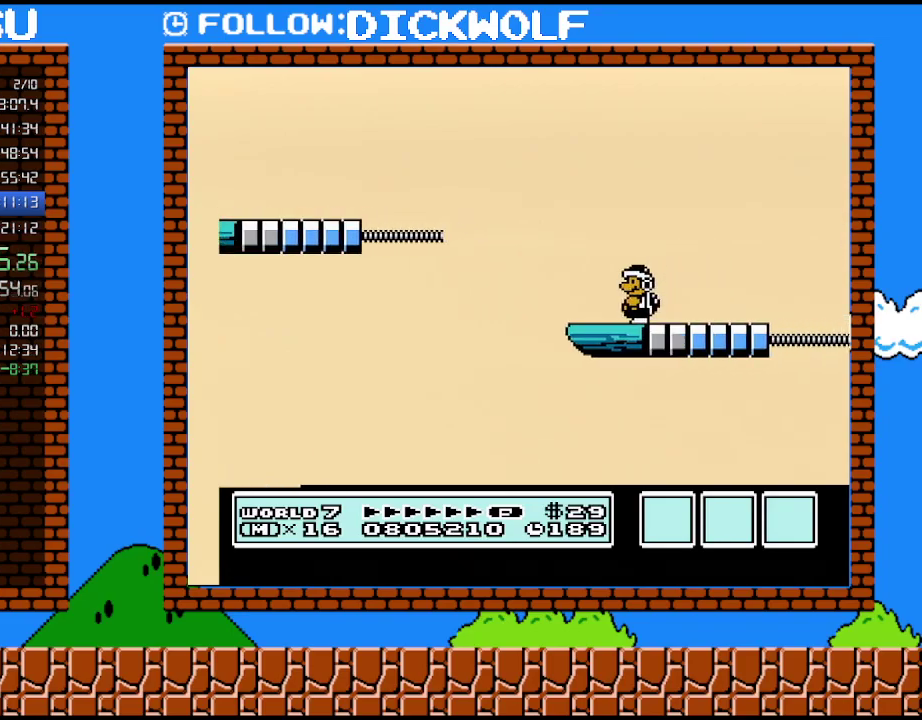
{"buttons": ["A"], "events": [[383, "A", "down"]]}
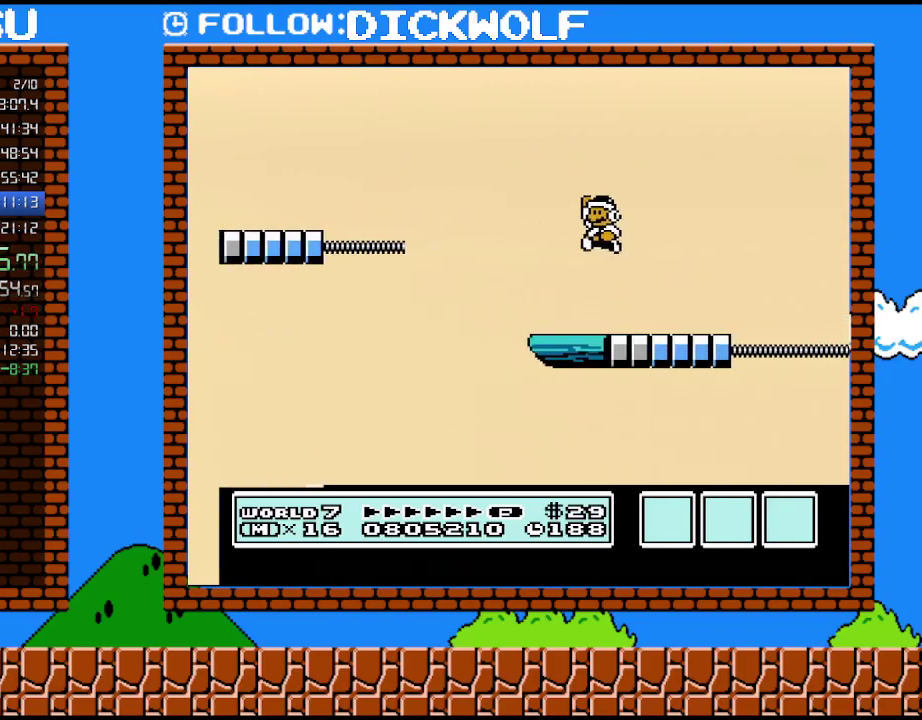
{"buttons": ["B"], "events": [[167, "B", "down"], [200, "A", "up"], [267, "B", "up"], [333, "B", "down"]]}
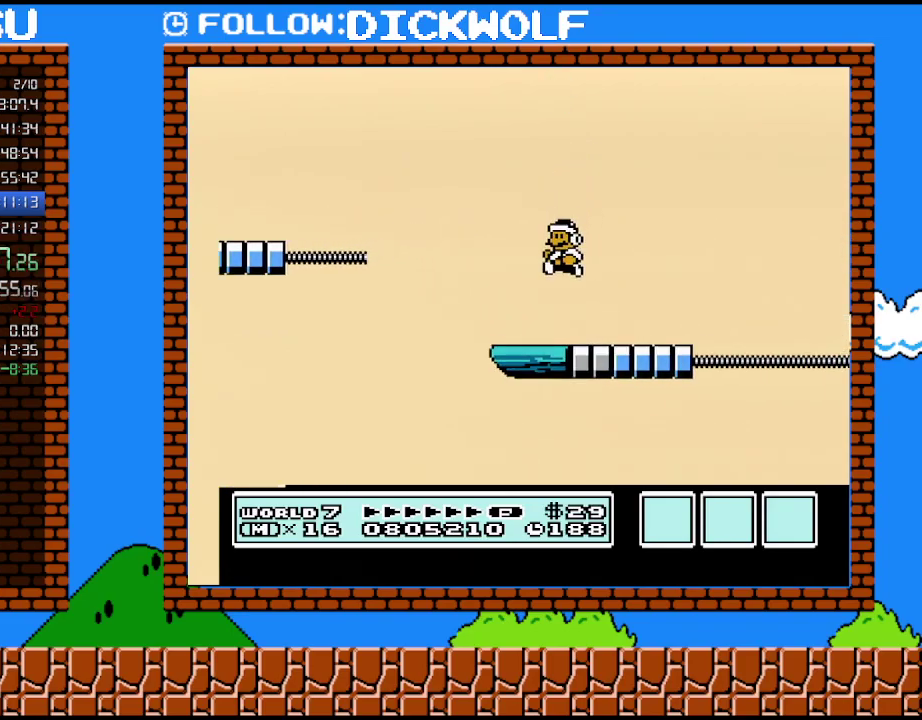
{"buttons": ["B"], "events": []}
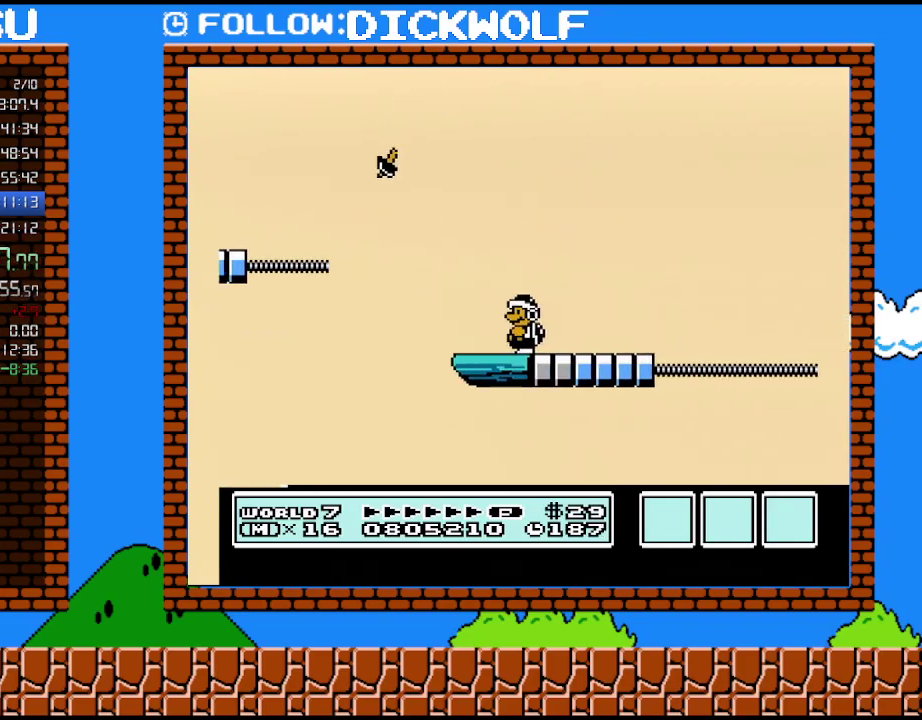
{"buttons": ["B"], "events": []}
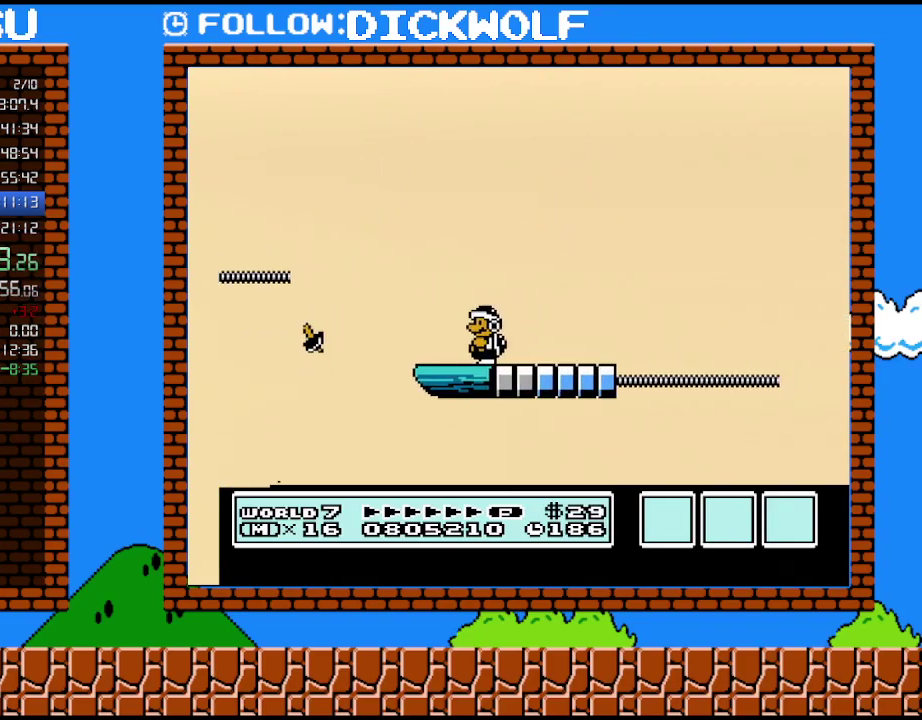
{"buttons": [], "events": [[133, "A", "down"], [417, "A", "up"], [417, "B", "up"]]}
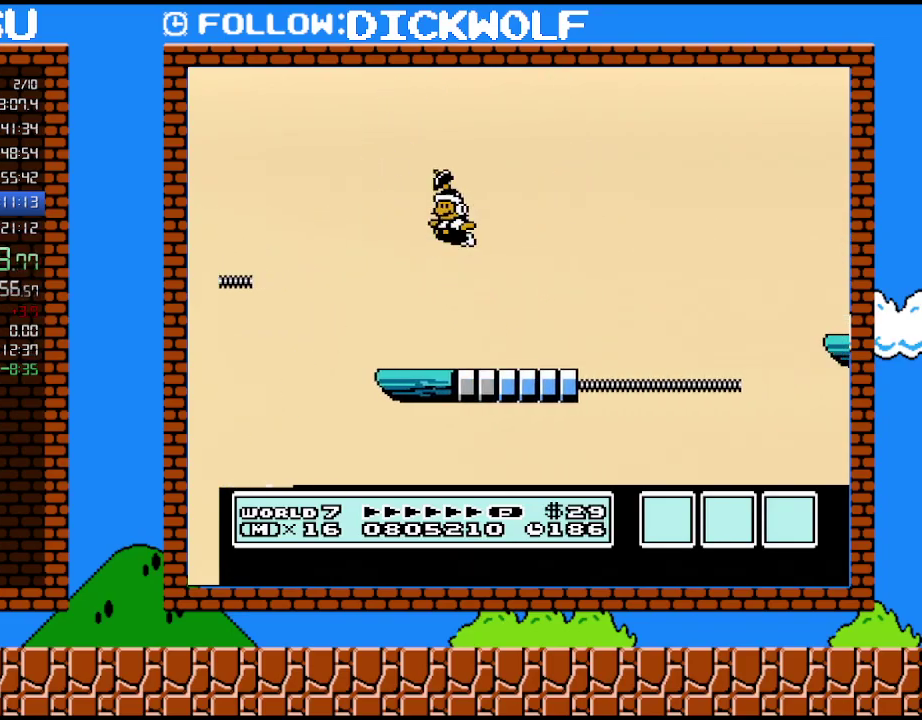
{"buttons": ["B"], "events": [[50, "B", "down"]]}